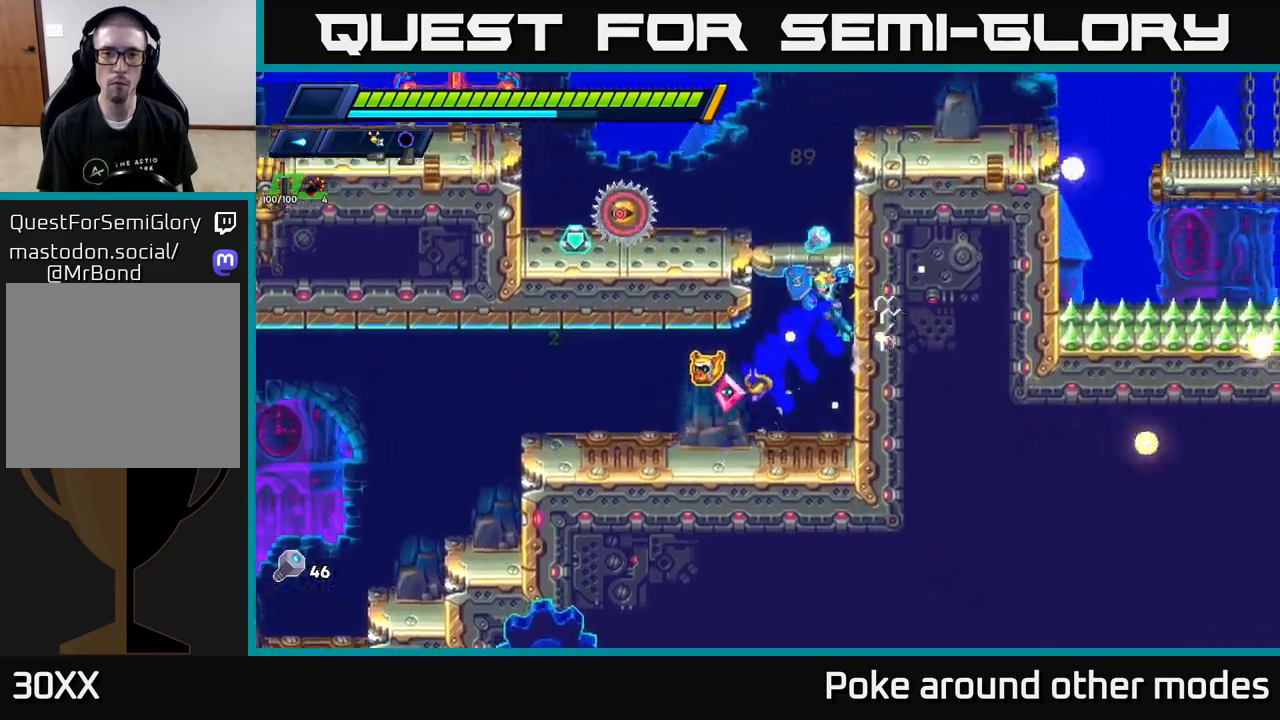
Gameplay with a controller (Xbox layout); each line is a JSON object with the inputs held at the frame after it. "events" lists button and stick changes between this image and that frame as [ms after this image, input, new state], when the widget could be followed in between.
{"buttons": ["X"], "left_stick": "left", "right_stick": "center", "events": [[117, "left_stick", "left"], [167, "R2", "up"], [167, "X", "down"], [200, "A", "up"], [217, "X", "up"], [300, "X", "down"], [367, "X", "up"], [467, "X", "down"]]}
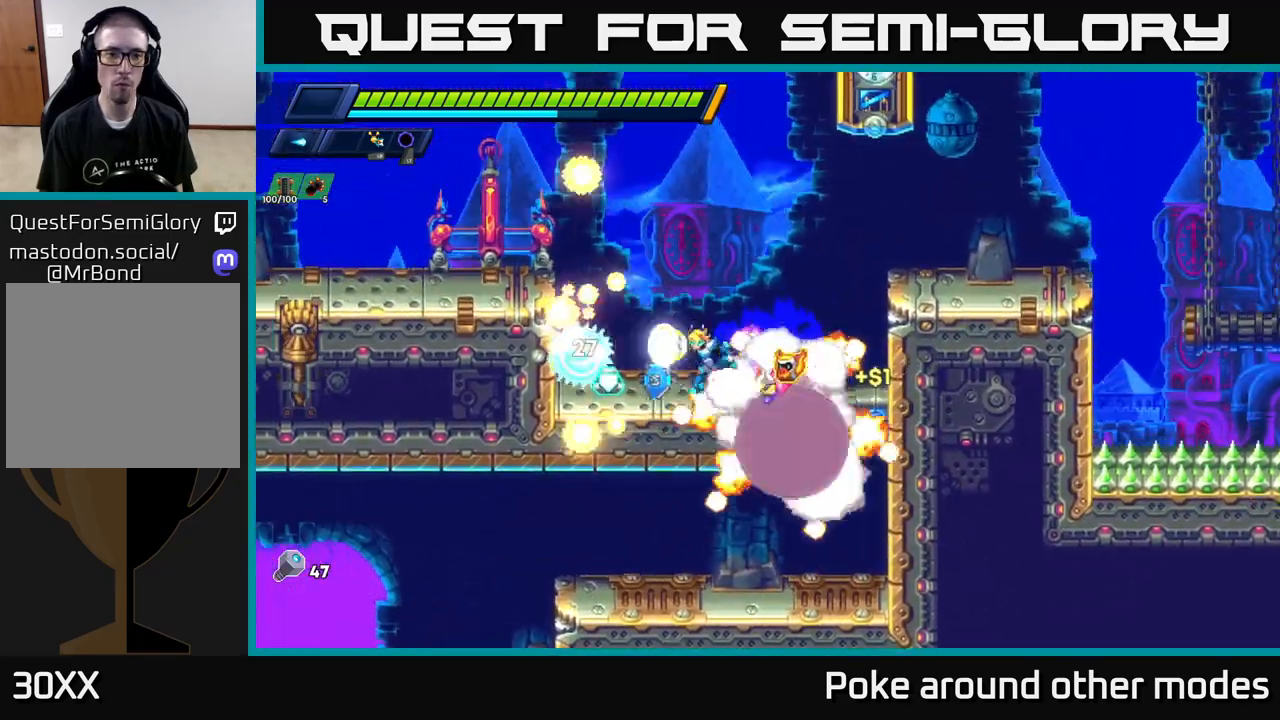
{"buttons": ["X"], "left_stick": "left", "right_stick": "center", "events": [[33, "X", "up"], [67, "left_stick", "center"], [117, "X", "down"], [200, "X", "up"], [283, "X", "down"], [367, "X", "up"], [433, "X", "down"], [450, "left_stick", "left"]]}
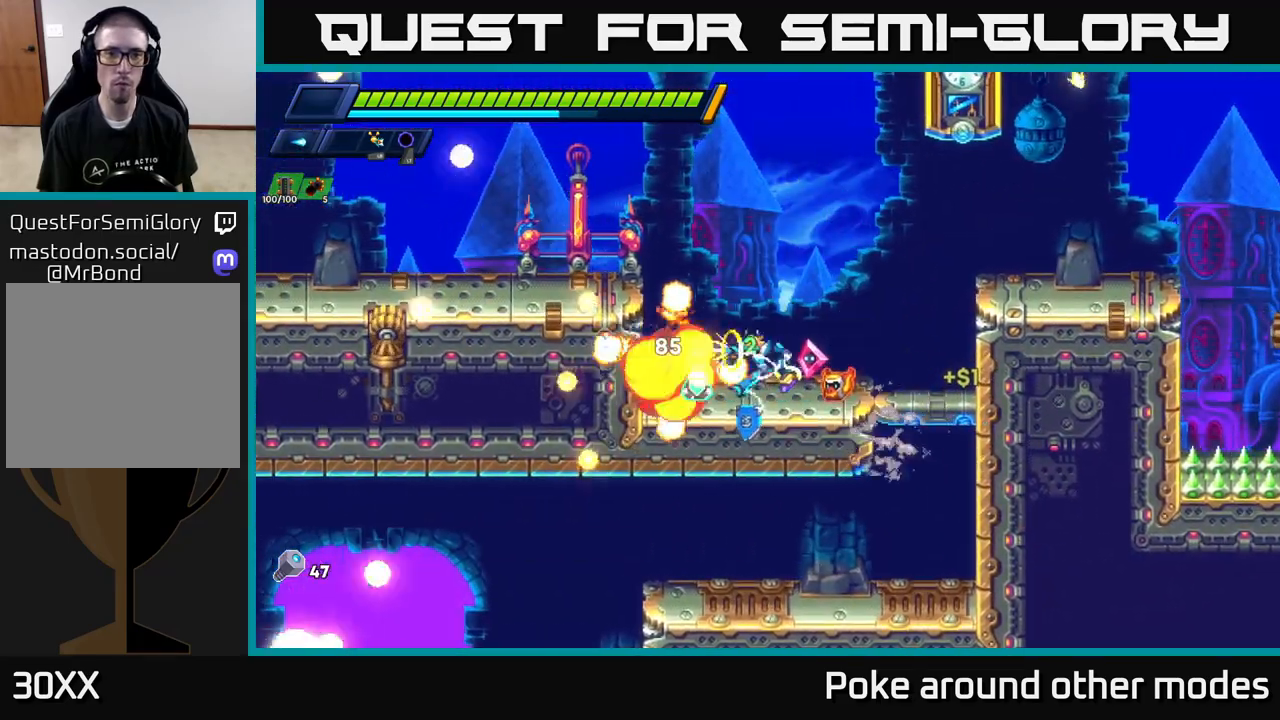
{"buttons": ["A", "R2"], "left_stick": "left", "right_stick": "center", "events": [[50, "X", "up"], [100, "R2", "down"], [267, "A", "down"], [433, "A", "up"], [500, "A", "down"]]}
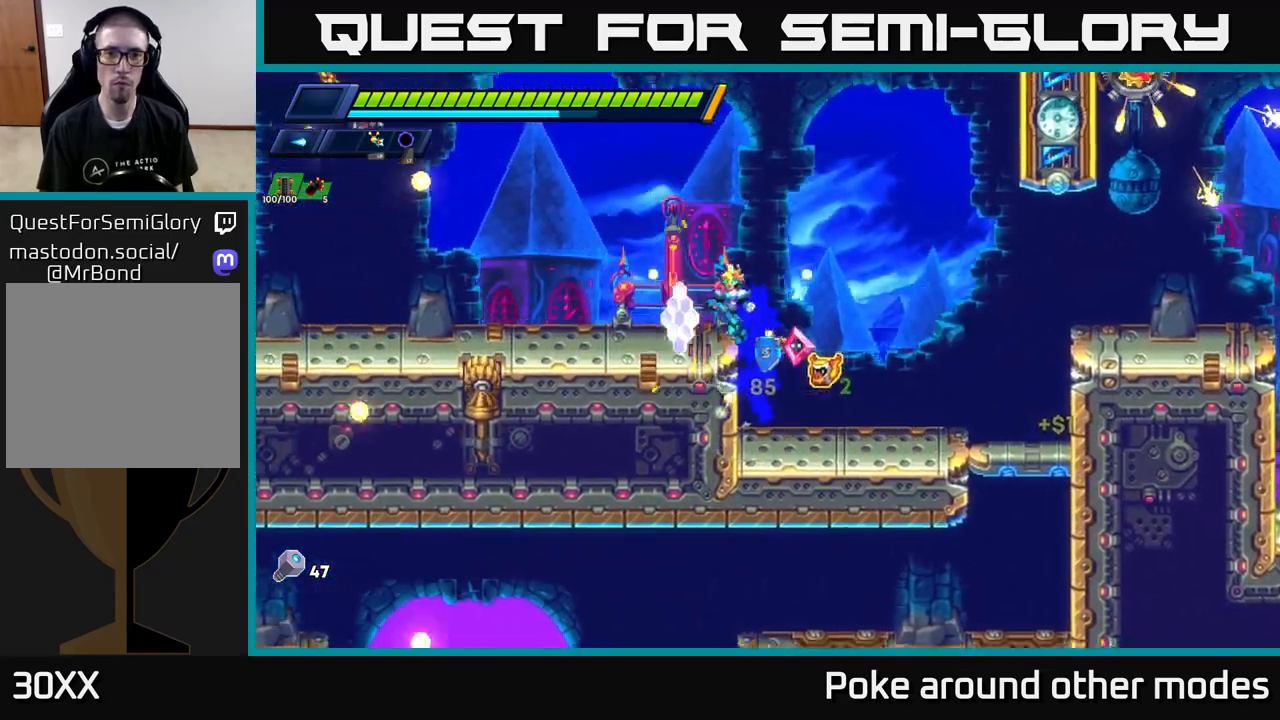
{"buttons": [], "left_stick": "center", "right_stick": "center", "events": [[133, "left_stick", "right"], [183, "A", "up"], [200, "R2", "up"], [233, "X", "down"], [333, "X", "up"], [400, "X", "down"], [400, "left_stick", "center"], [483, "X", "up"]]}
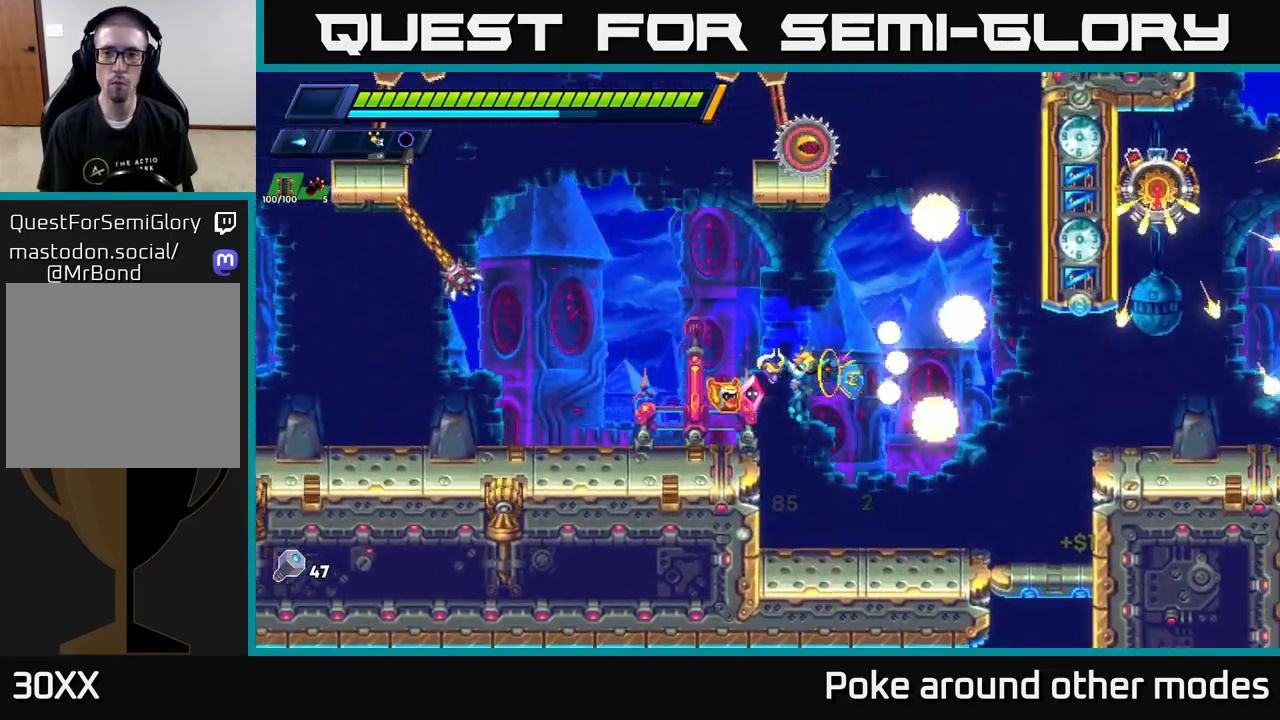
{"buttons": ["A"], "left_stick": "left", "right_stick": "center", "events": [[50, "X", "down"], [133, "left_stick", "right"], [150, "X", "up"], [217, "X", "down"], [317, "A", "down"], [350, "X", "up"], [417, "left_stick", "left"]]}
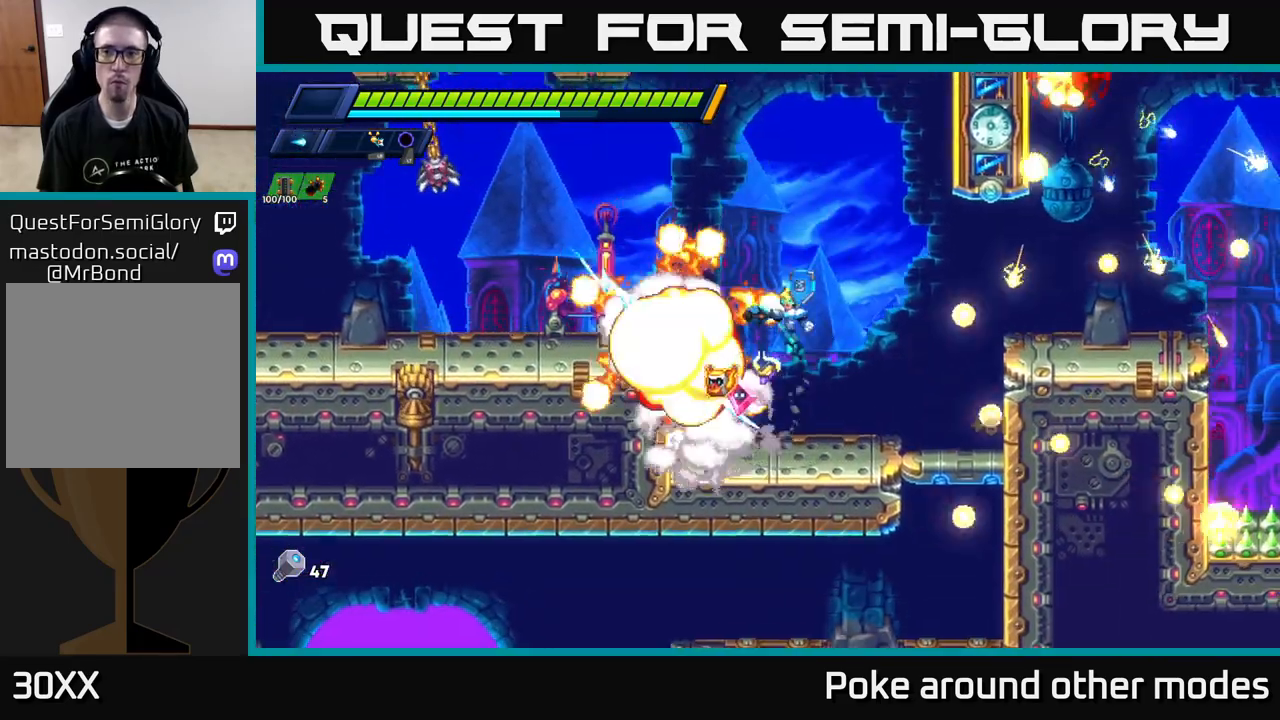
{"buttons": ["A", "R2"], "left_stick": "left", "right_stick": "center", "events": [[150, "A", "up"], [483, "A", "down"], [500, "R2", "down"]]}
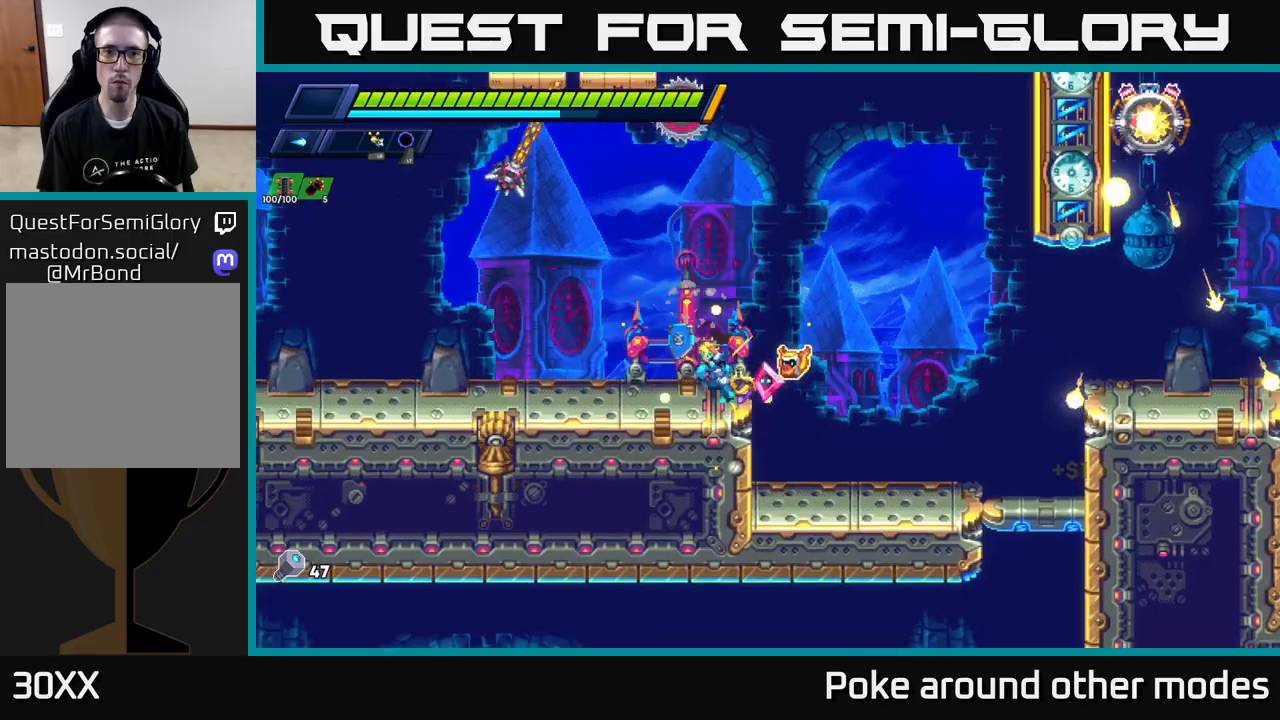
{"buttons": [], "left_stick": "left", "right_stick": "center", "events": [[67, "left_stick", "right"], [333, "left_stick", "left"], [350, "R2", "up"], [383, "X", "down"], [400, "A", "up"], [450, "X", "up"]]}
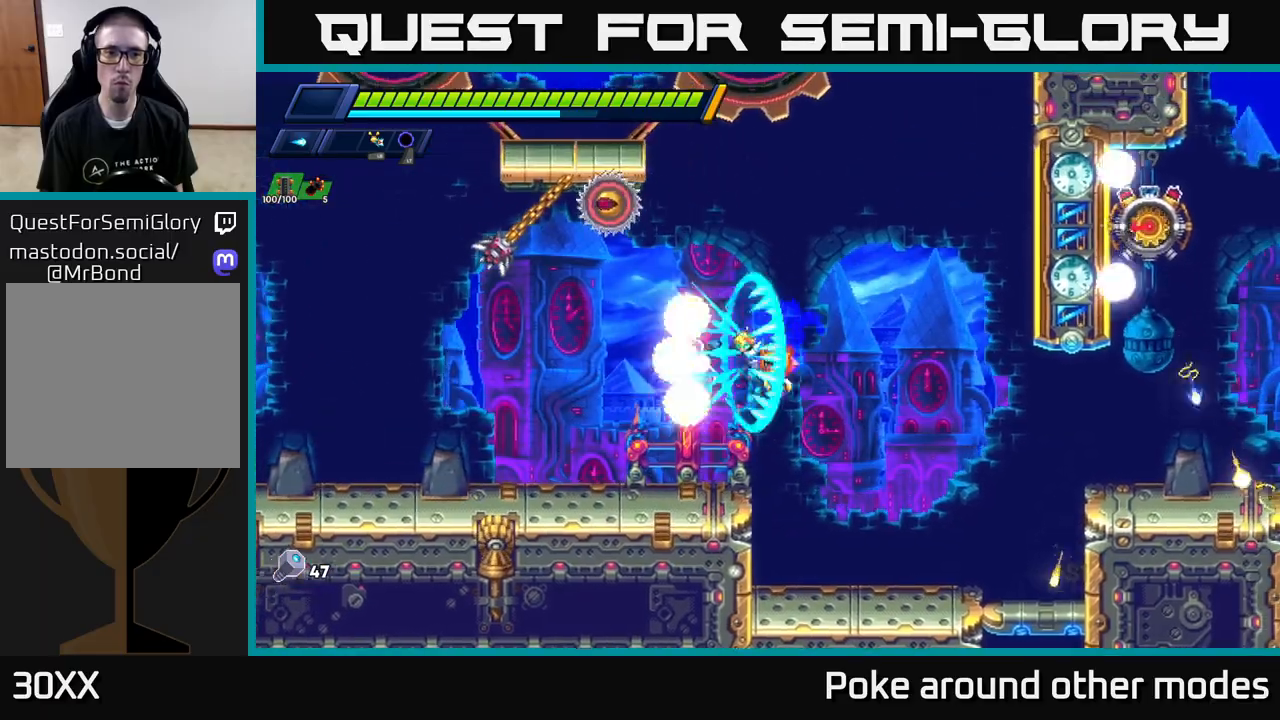
{"buttons": ["R2"], "left_stick": "left", "right_stick": "center", "events": [[17, "X", "down"], [67, "left_stick", "center"], [100, "X", "up"], [117, "left_stick", "left"], [150, "X", "down"], [233, "X", "up"], [283, "R2", "down"]]}
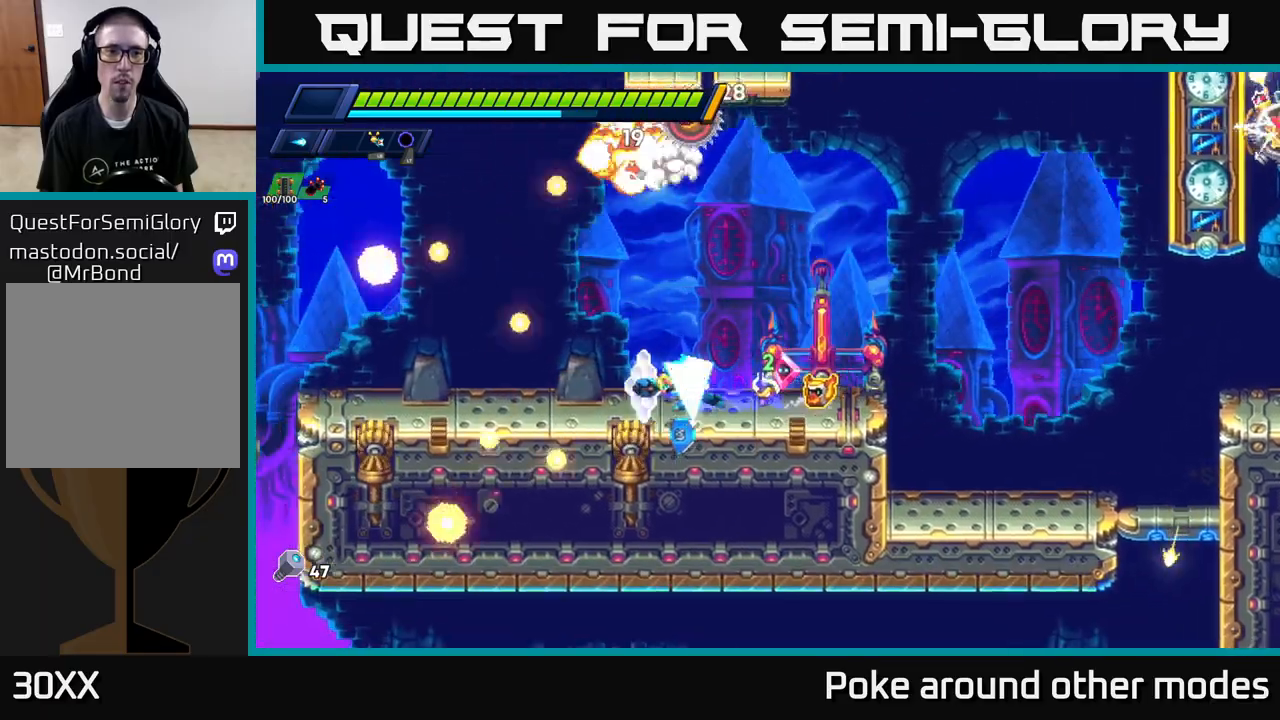
{"buttons": ["A", "R2"], "left_stick": "up-left", "right_stick": "center", "events": [[233, "A", "down"], [400, "A", "up"], [450, "A", "down"], [483, "left_stick", "up-left"]]}
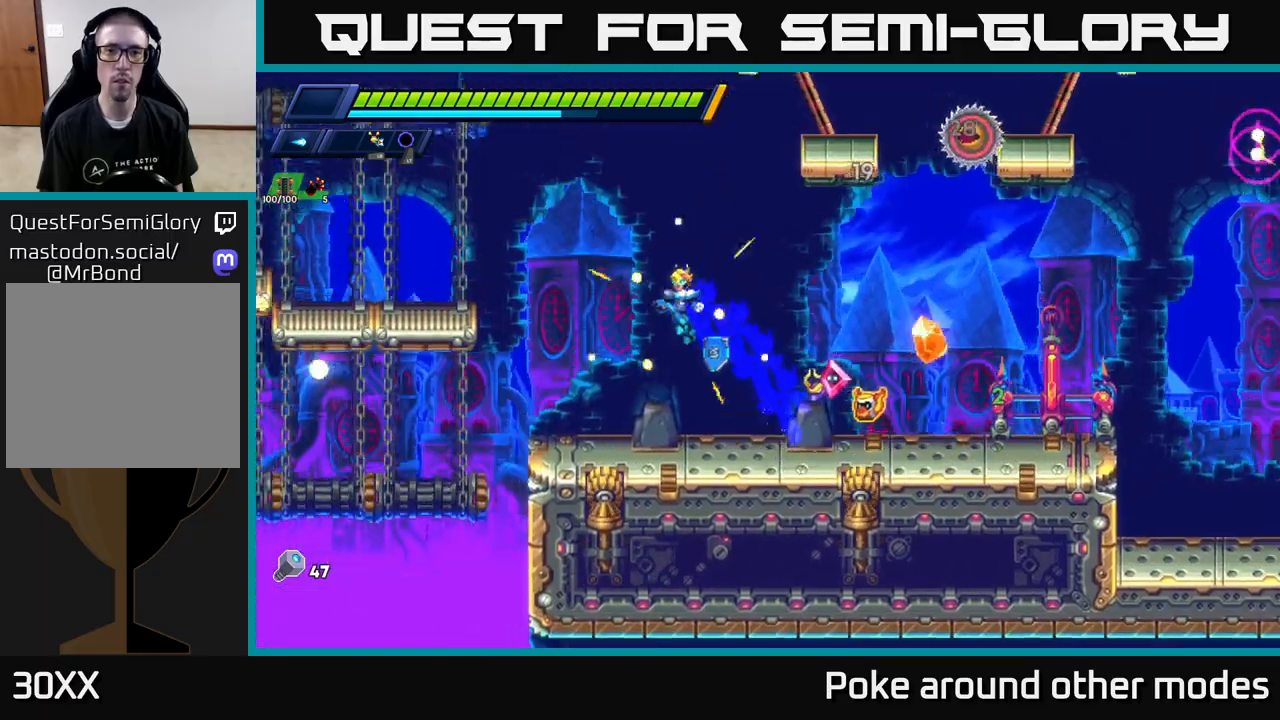
{"buttons": [], "left_stick": "right", "right_stick": "center", "events": [[17, "left_stick", "left"], [33, "left_stick", "right"], [133, "X", "down"], [167, "A", "up"], [167, "R2", "up"], [200, "X", "up"], [233, "left_stick", "center"], [267, "X", "down"], [350, "X", "up"], [400, "left_stick", "right"], [417, "X", "down"], [500, "X", "up"]]}
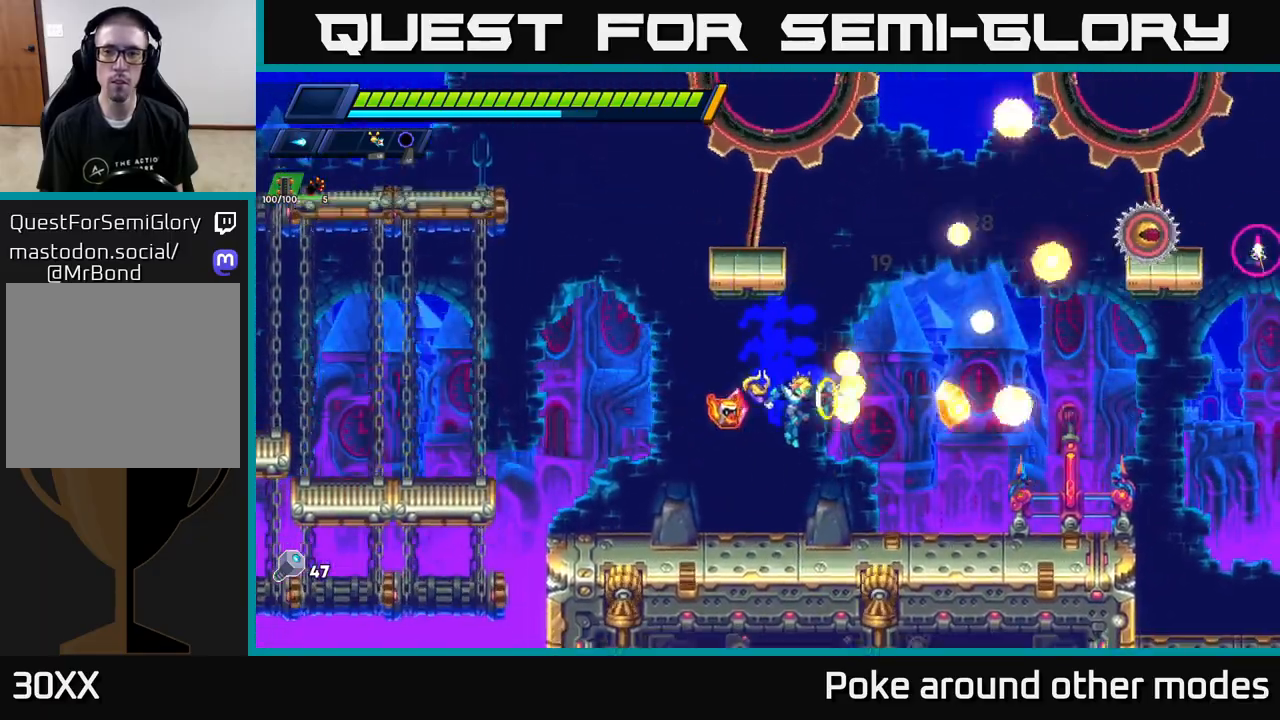
{"buttons": ["R2"], "left_stick": "right", "right_stick": "center", "events": [[67, "X", "down"], [183, "X", "up"], [250, "R2", "down"]]}
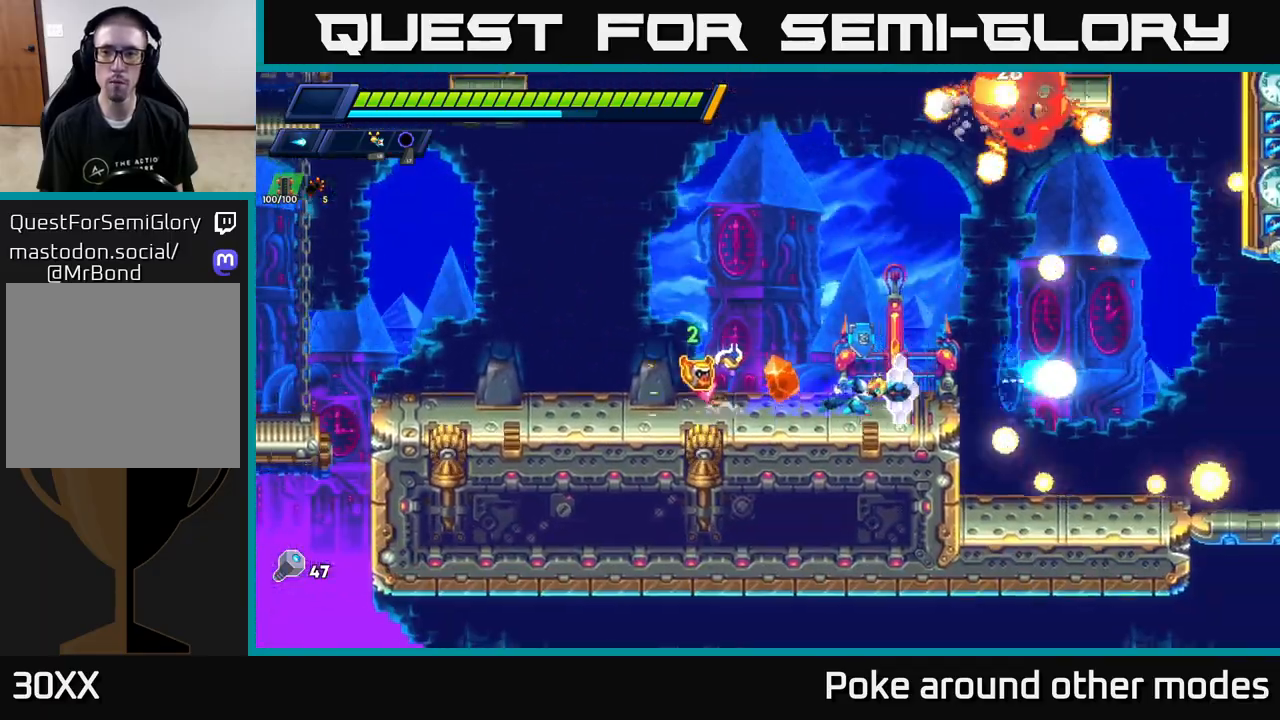
{"buttons": ["X"], "left_stick": "right", "right_stick": "center", "events": [[33, "A", "down"], [117, "X", "down"], [200, "X", "up"], [300, "X", "down"], [367, "A", "up"], [383, "X", "up"], [417, "R2", "up"], [450, "X", "down"]]}
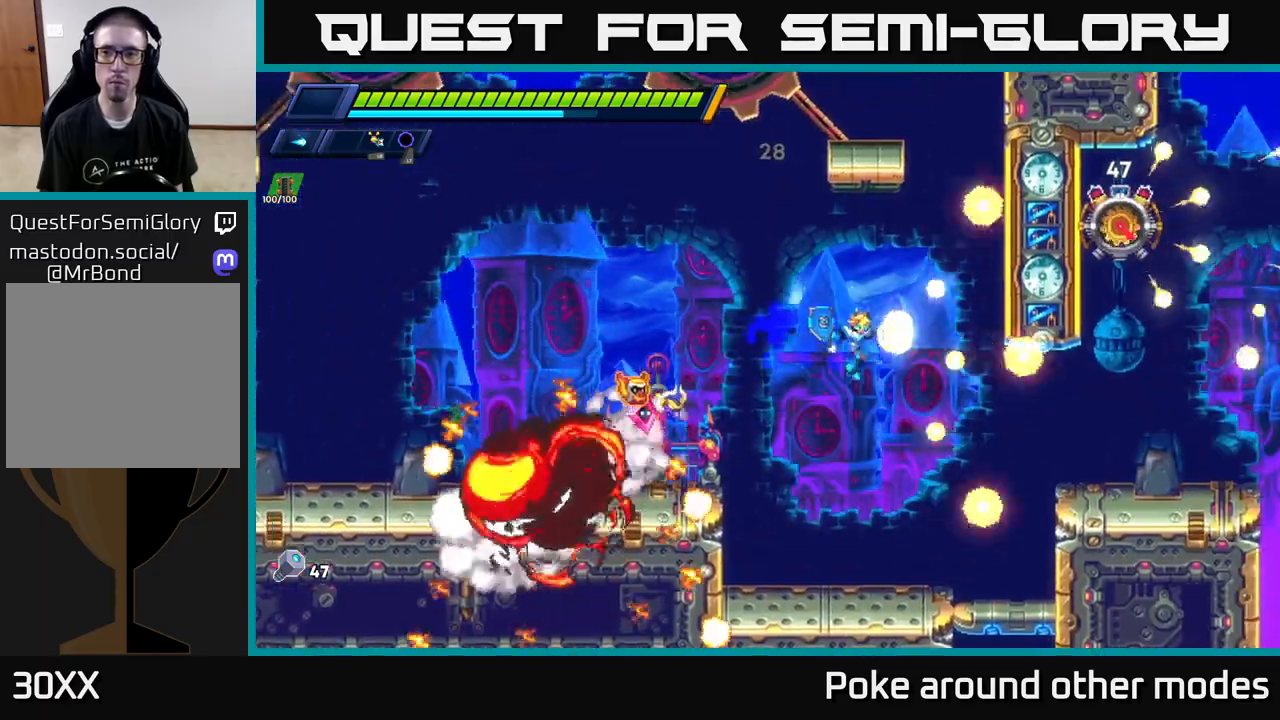
{"buttons": [], "left_stick": "right", "right_stick": "center", "events": [[33, "X", "up"], [67, "left_stick", "center"], [100, "X", "down"], [183, "X", "up"], [250, "X", "down"], [333, "X", "up"], [500, "left_stick", "right"]]}
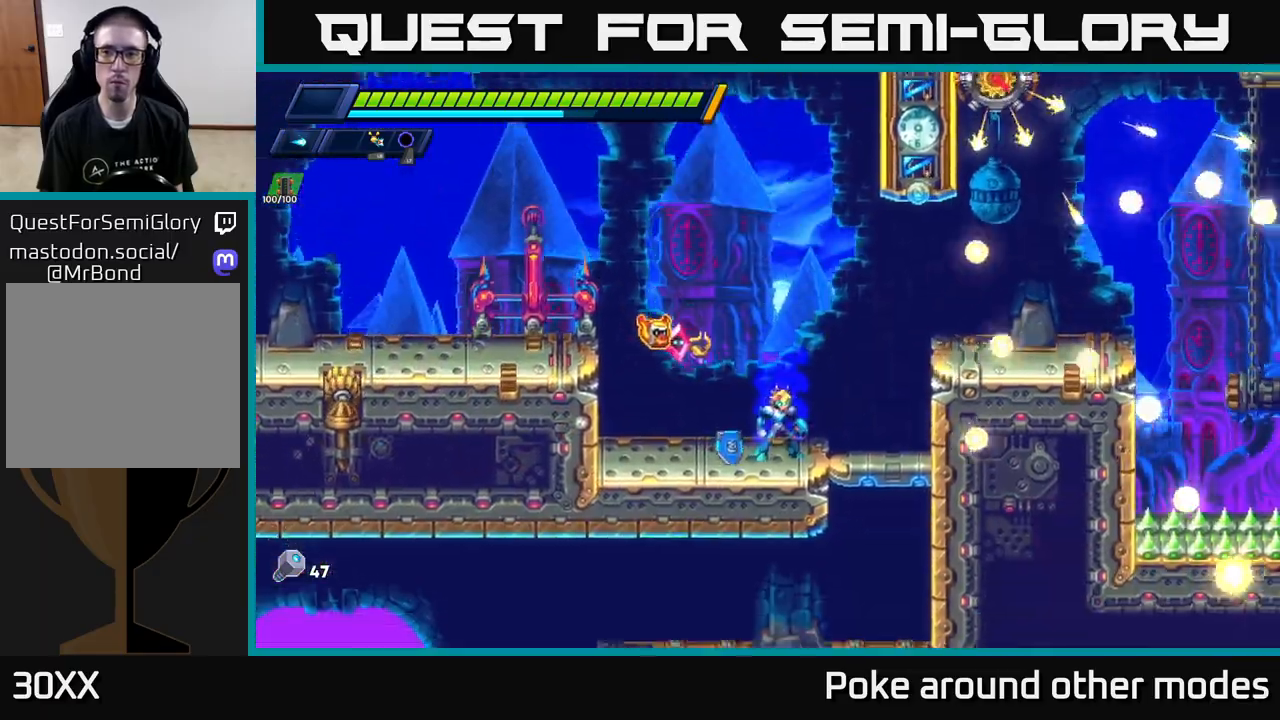
{"buttons": [], "left_stick": "right", "right_stick": "center", "events": [[33, "A", "down"], [50, "R2", "down"], [183, "R2", "up"], [200, "A", "up"], [250, "A", "down"], [350, "A", "up"]]}
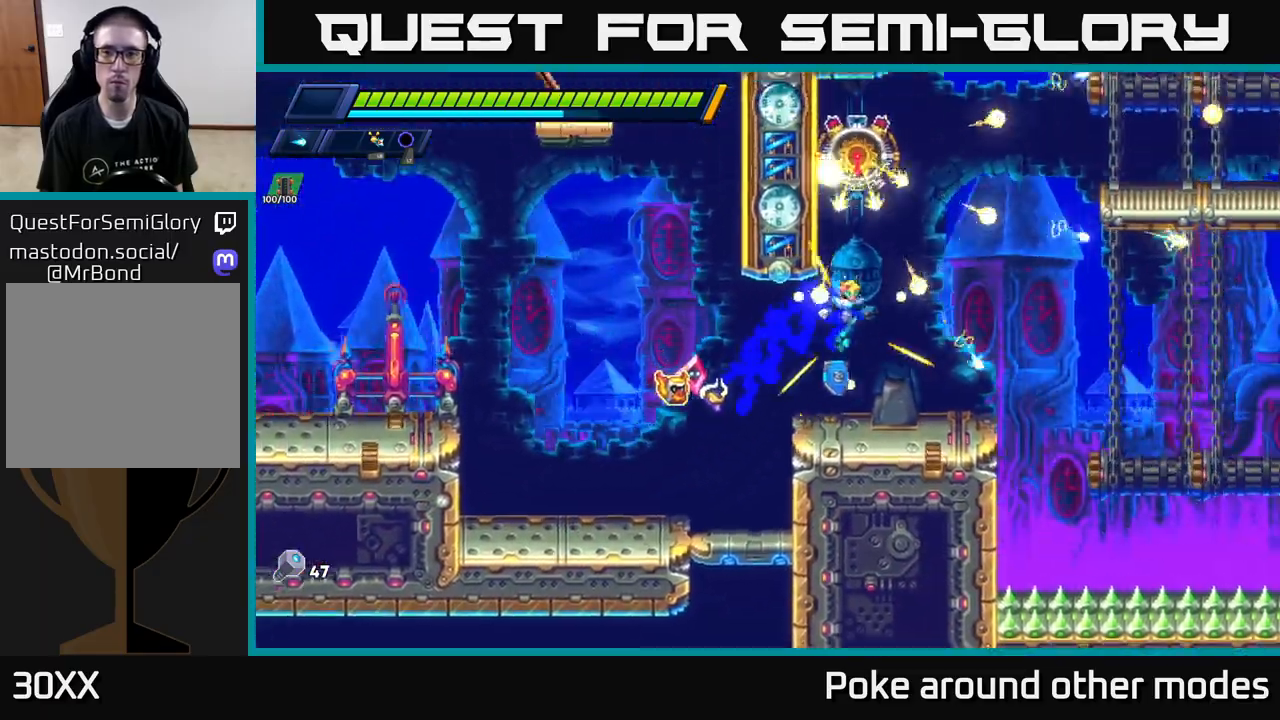
{"buttons": [], "left_stick": "center", "right_stick": "center", "events": [[50, "left_stick", "center"]]}
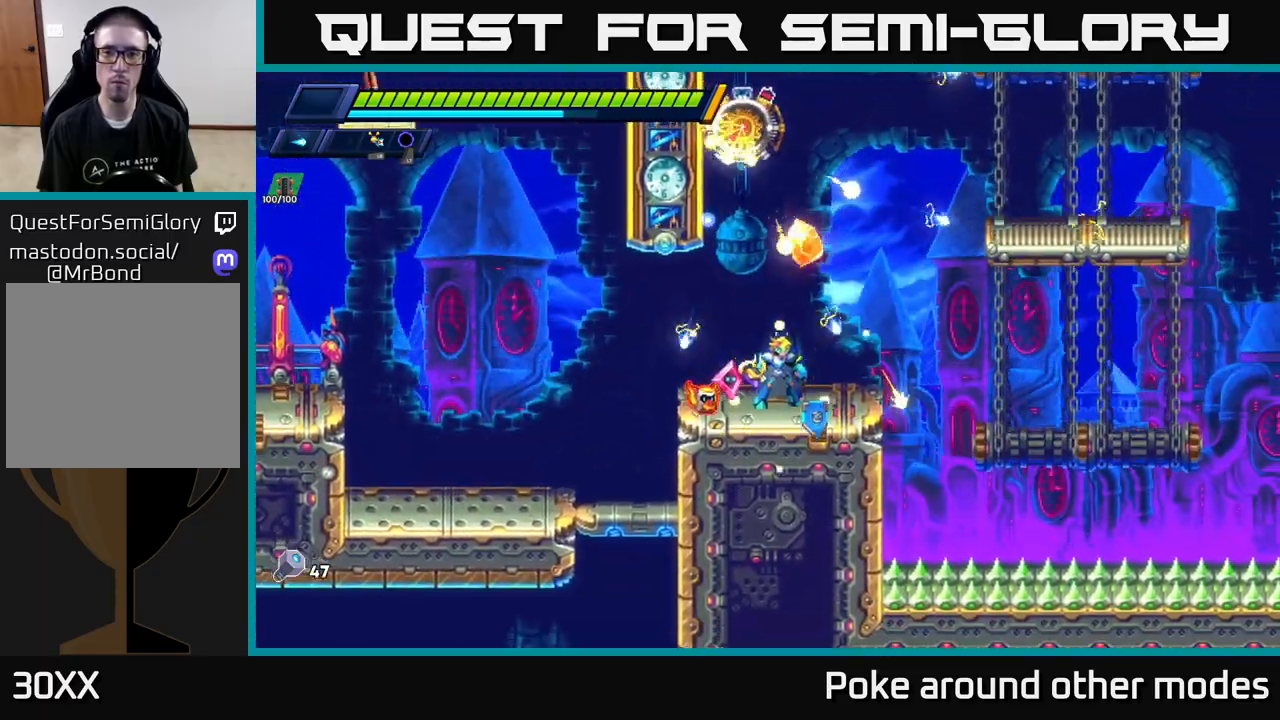
{"buttons": ["A"], "left_stick": "right", "right_stick": "center", "events": [[50, "left_stick", "left"], [200, "left_stick", "center"], [450, "A", "down"], [483, "left_stick", "right"]]}
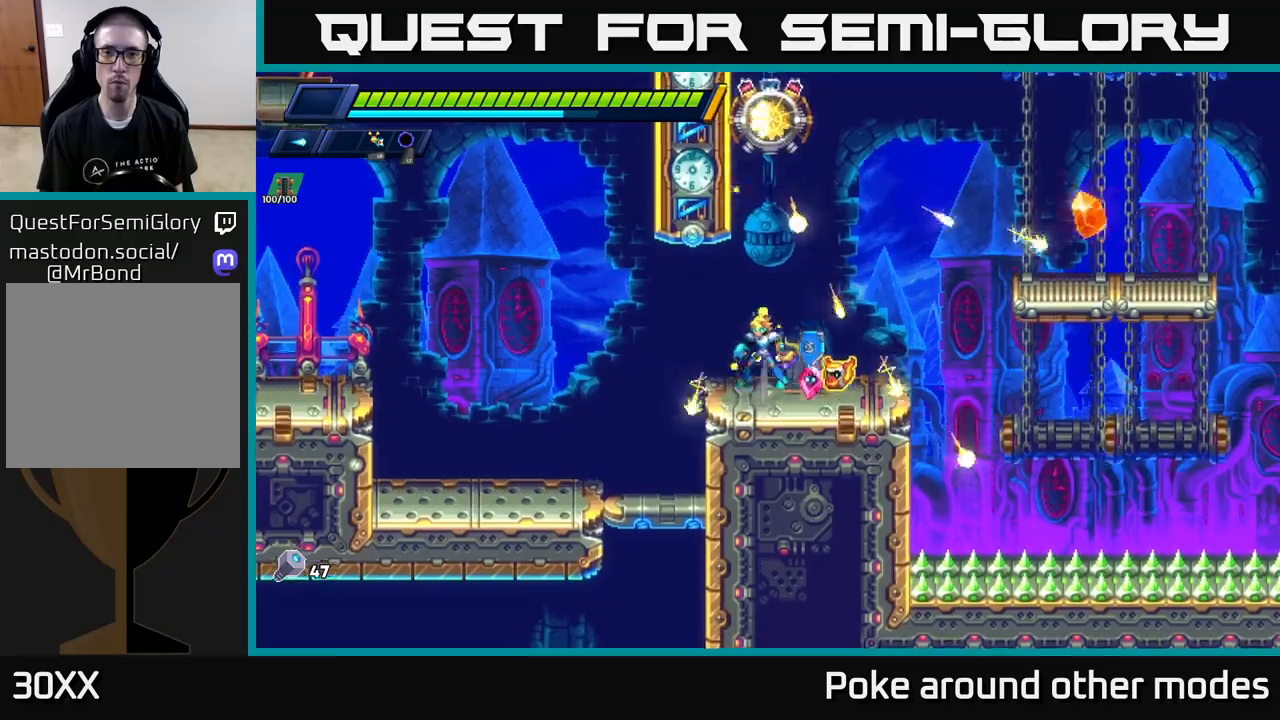
{"buttons": ["A"], "left_stick": "center", "right_stick": "center", "events": [[133, "A", "up"], [400, "A", "down"], [450, "left_stick", "center"]]}
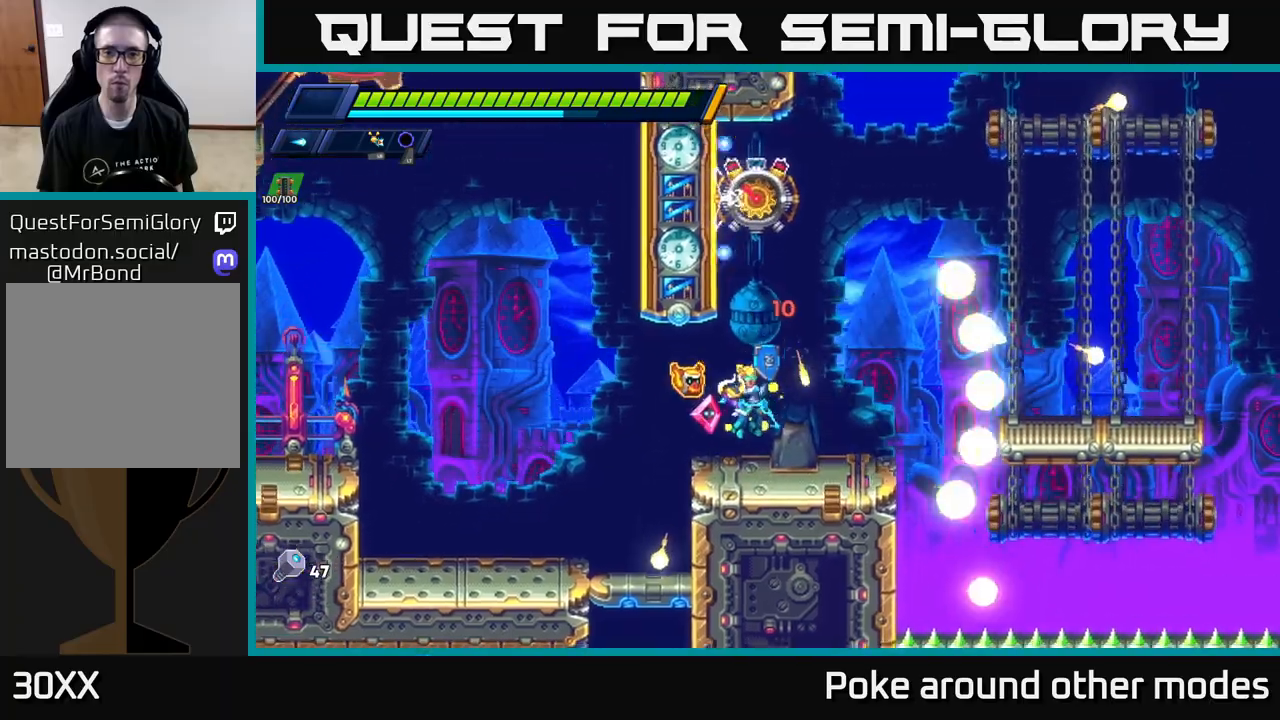
{"buttons": ["A"], "left_stick": "right", "right_stick": "center", "events": [[33, "A", "up"], [50, "left_stick", "right"], [233, "A", "down"], [417, "A", "up"], [483, "A", "down"]]}
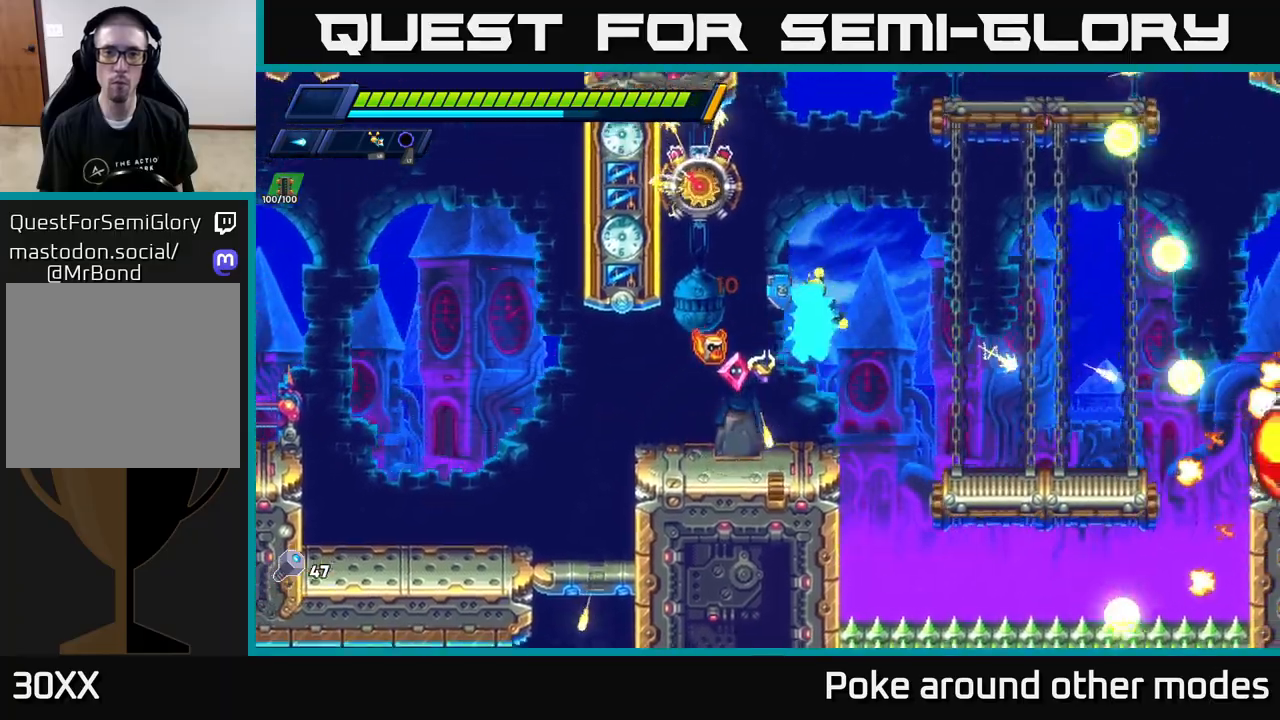
{"buttons": ["X"], "left_stick": "center", "right_stick": "center", "events": [[67, "left_stick", "left"], [183, "X", "down"], [217, "A", "up"], [233, "left_stick", "center"], [267, "X", "up"], [317, "X", "down"], [383, "X", "up"], [450, "X", "down"]]}
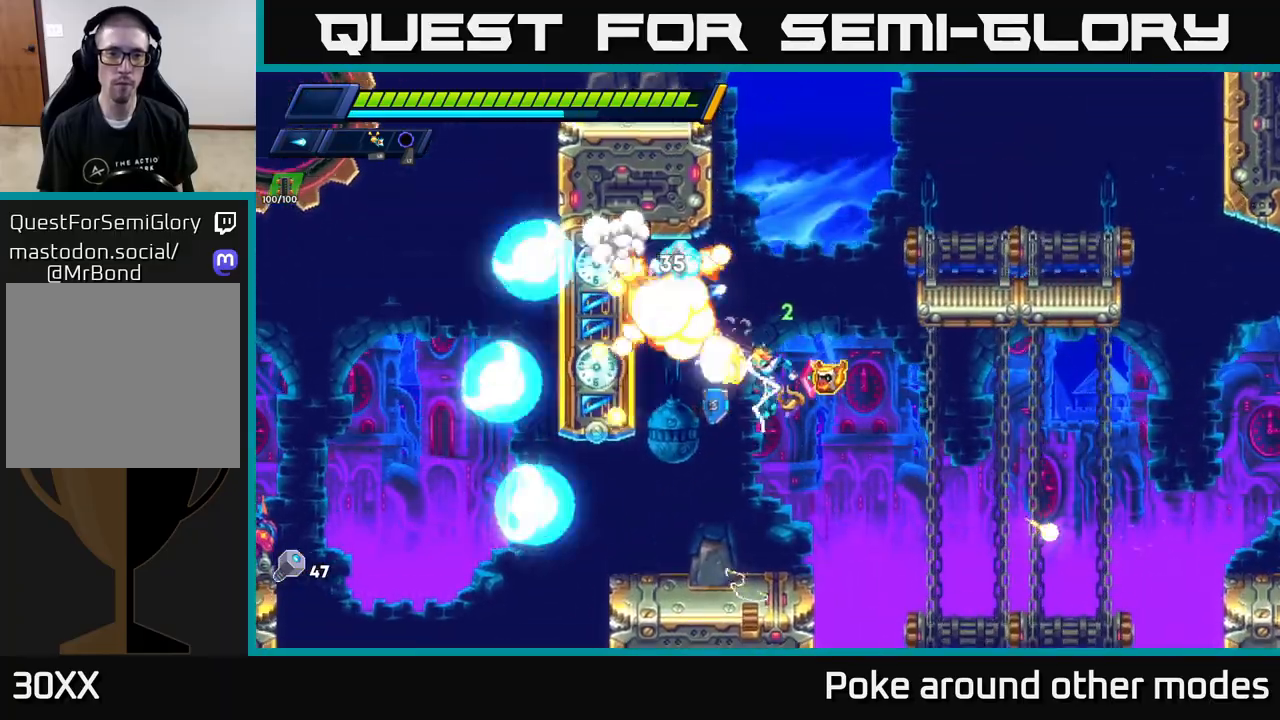
{"buttons": ["A", "R2"], "left_stick": "center", "right_stick": "center", "events": [[17, "X", "up"], [167, "left_stick", "left"], [317, "left_stick", "center"], [433, "R2", "down"], [450, "A", "down"]]}
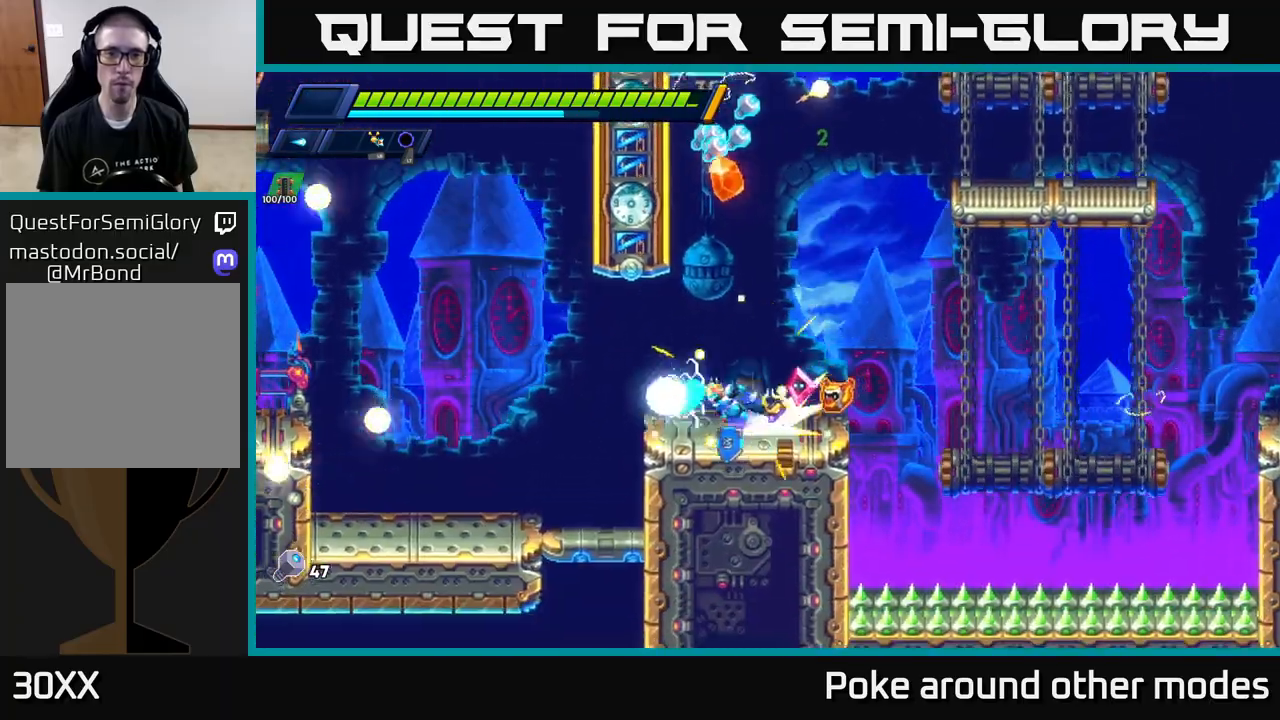
{"buttons": [], "left_stick": "right", "right_stick": "center", "events": [[150, "A", "up"], [167, "R2", "up"], [200, "A", "down"], [200, "left_stick", "left"], [300, "A", "up"], [367, "left_stick", "right"]]}
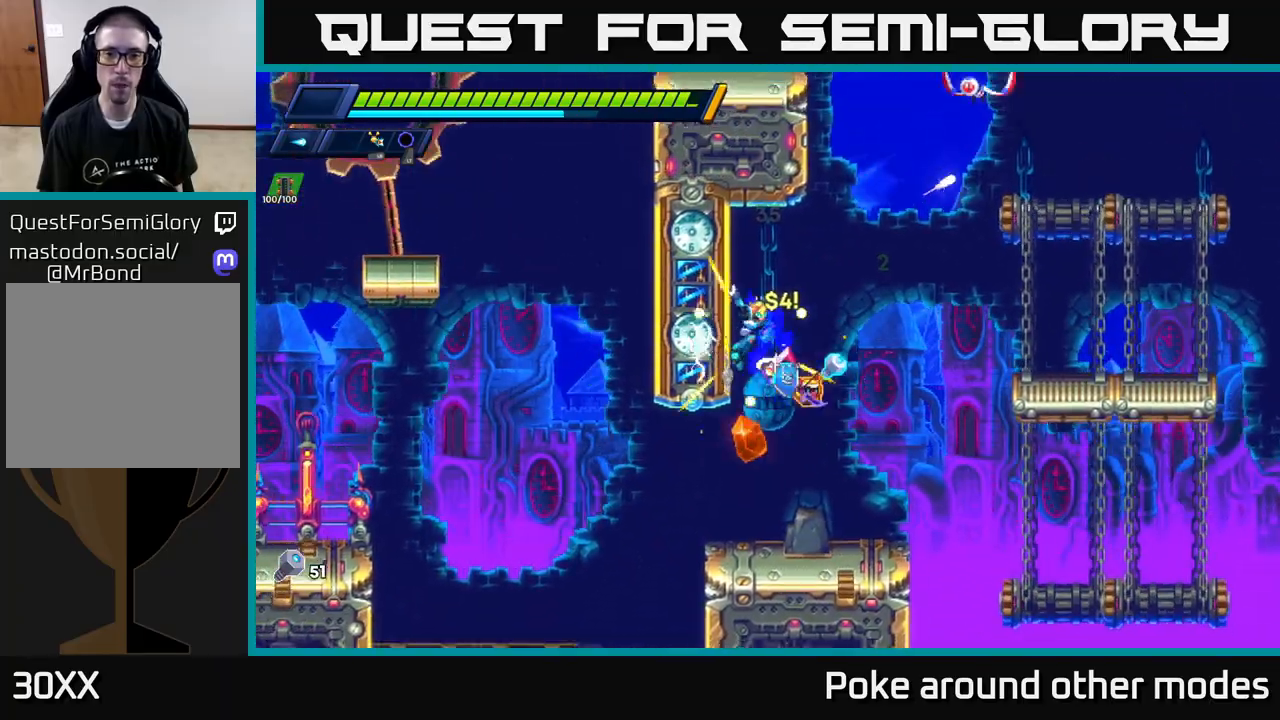
{"buttons": ["R2"], "left_stick": "right", "right_stick": "center", "events": [[167, "left_stick", "center"], [367, "left_stick", "right"], [500, "R2", "down"]]}
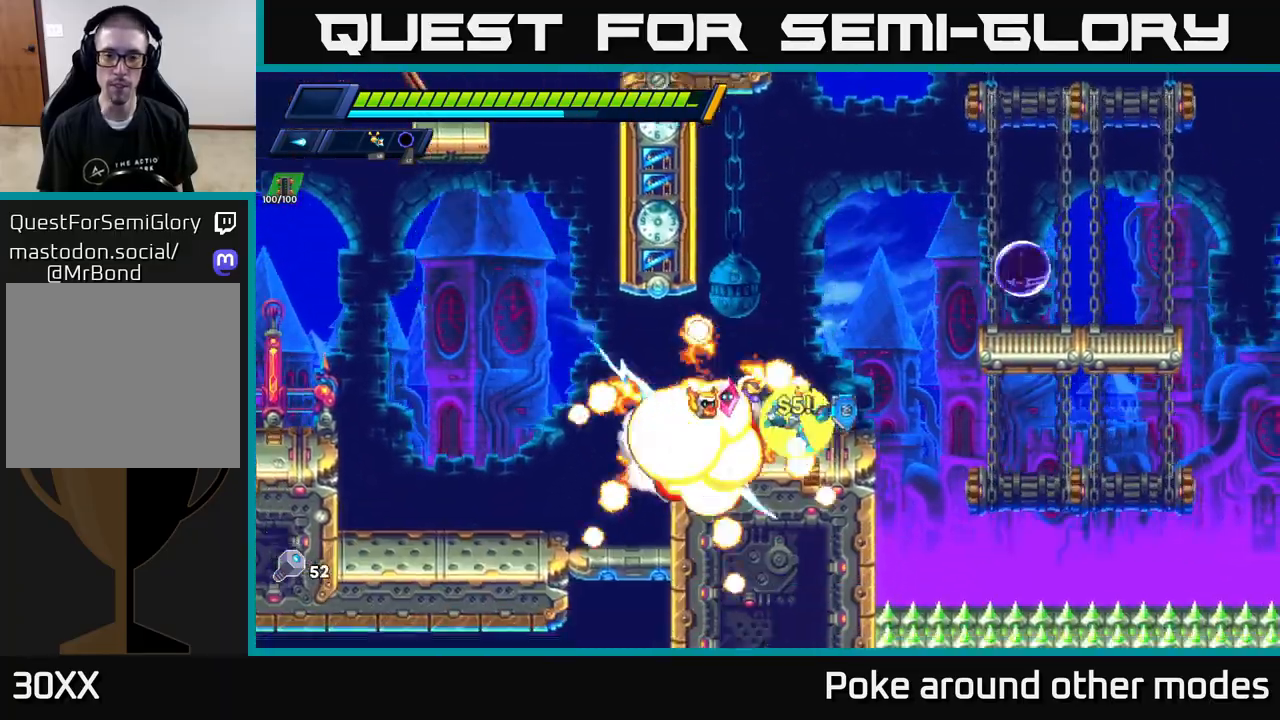
{"buttons": ["A", "R2"], "left_stick": "right", "right_stick": "center", "events": [[33, "A", "down"], [200, "A", "up"], [333, "A", "down"]]}
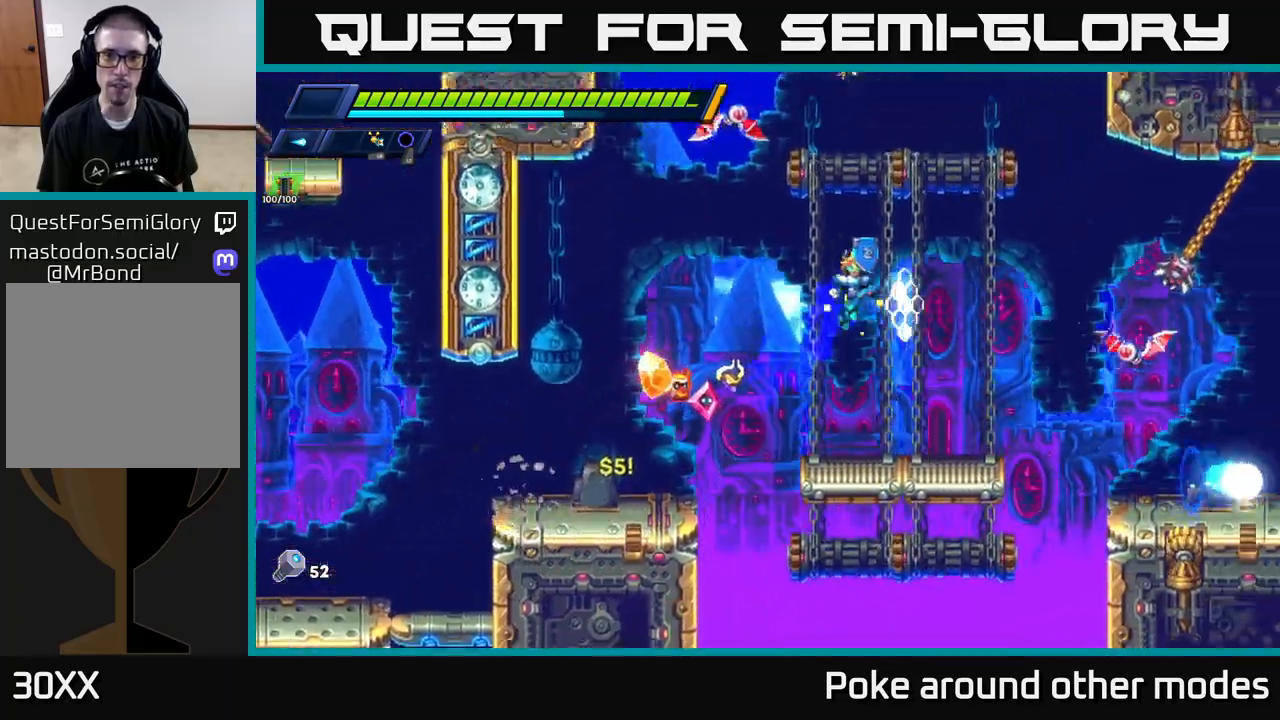
{"buttons": ["X"], "left_stick": "center", "right_stick": "center", "events": [[150, "A", "up"], [150, "left_stick", "up-left"], [167, "R2", "up"], [283, "left_stick", "right"], [350, "X", "down"], [417, "X", "up"], [417, "left_stick", "center"], [483, "X", "down"]]}
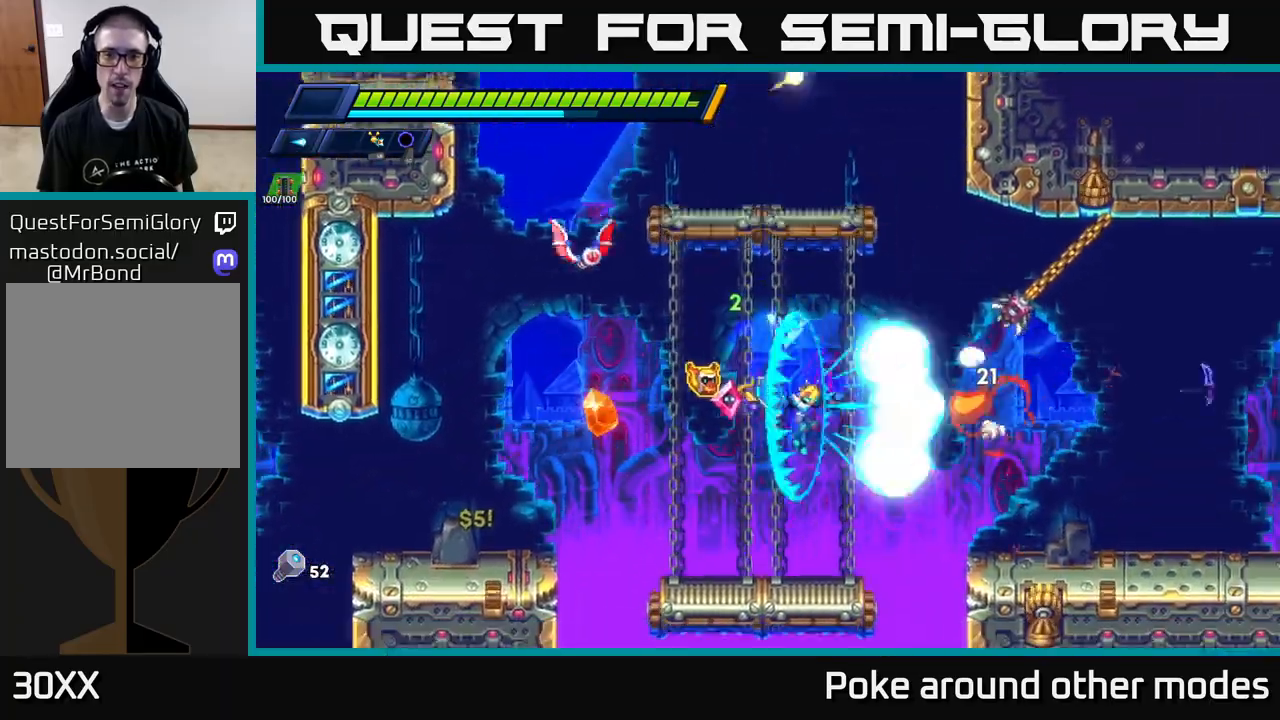
{"buttons": ["A", "R2"], "left_stick": "right", "right_stick": "center", "events": [[67, "X", "up"], [133, "X", "down"], [183, "left_stick", "left"], [250, "R2", "down"], [250, "X", "up"], [283, "left_stick", "right"], [300, "A", "down"]]}
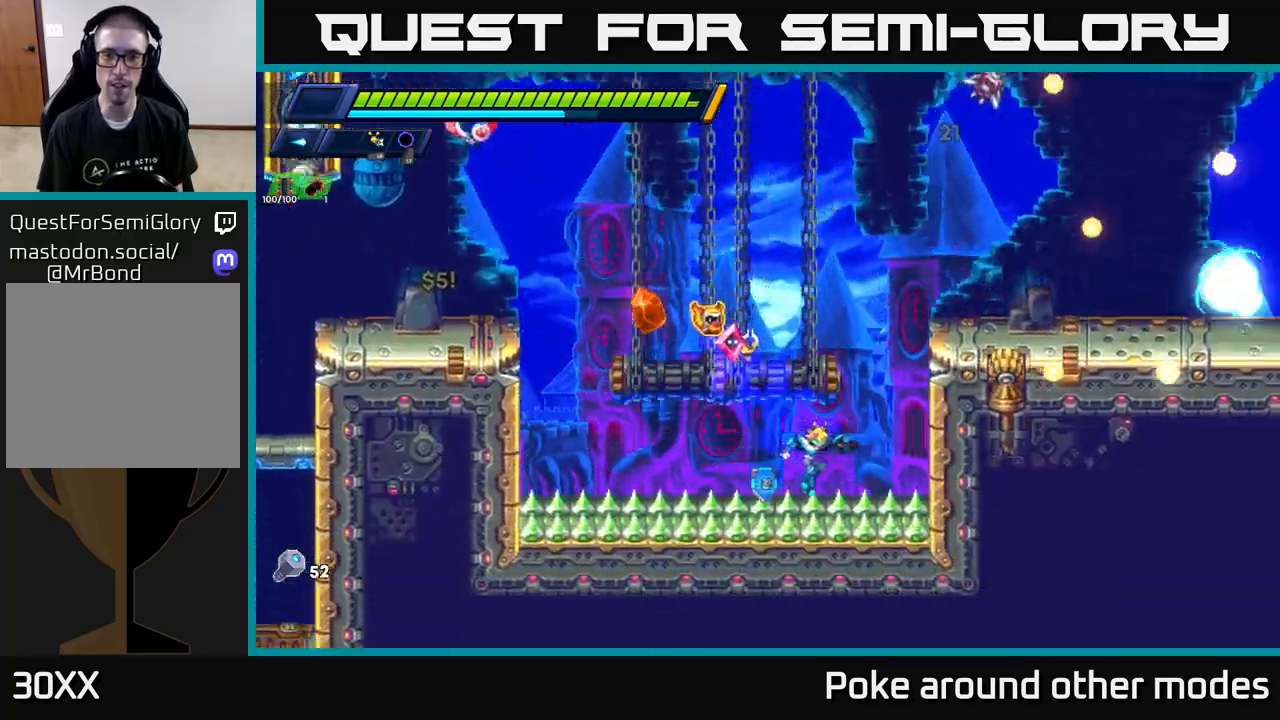
{"buttons": ["R2"], "left_stick": "right", "right_stick": "center", "events": [[50, "A", "up"], [100, "A", "down"], [250, "A", "up"], [283, "R2", "up"], [300, "R2", "down"], [333, "A", "down"], [467, "A", "up"]]}
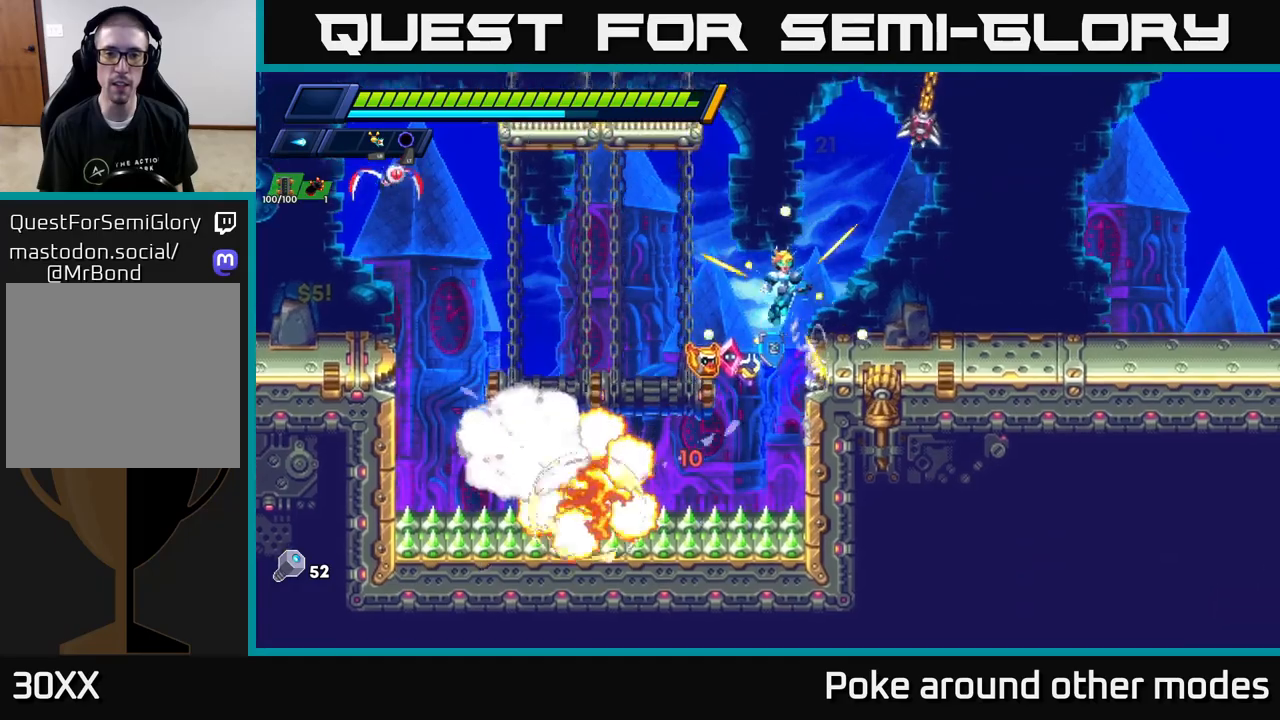
{"buttons": ["A"], "left_stick": "center", "right_stick": "center", "events": [[50, "R2", "up"], [300, "left_stick", "center"], [367, "A", "down"]]}
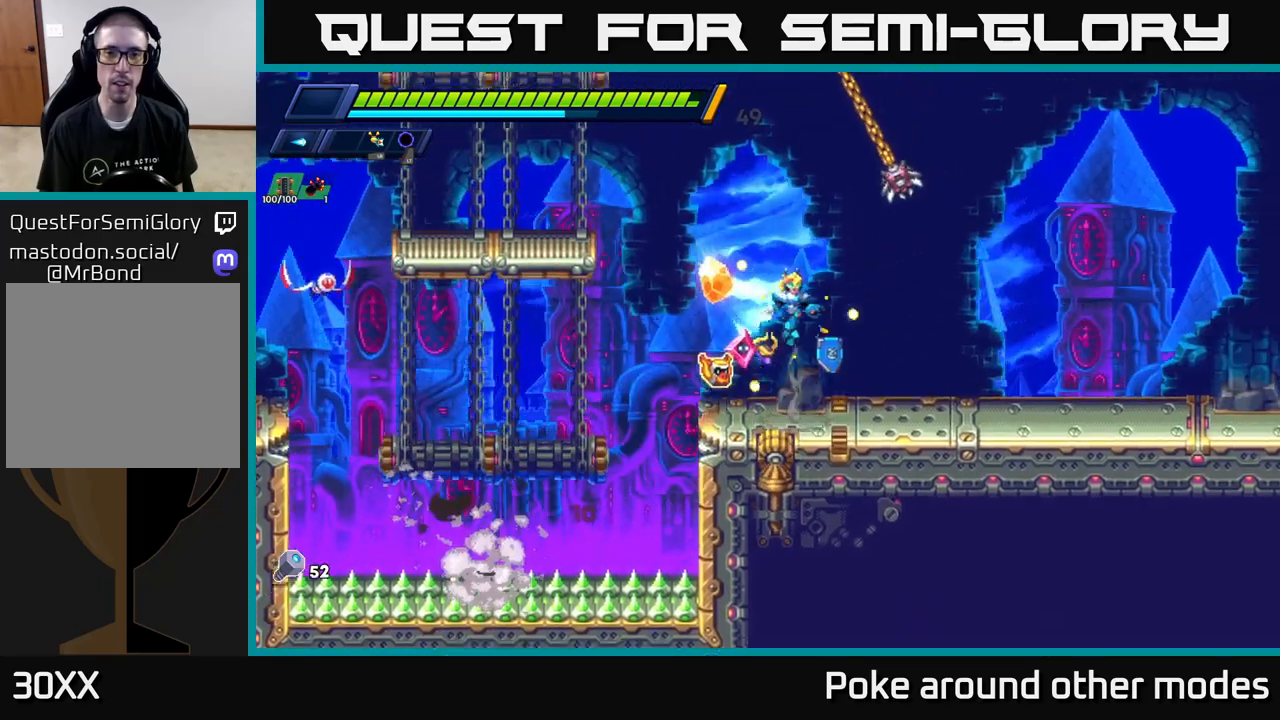
{"buttons": ["X"], "left_stick": "right", "right_stick": "center", "events": [[150, "X", "down"], [183, "A", "up"], [217, "X", "up"], [267, "left_stick", "right"], [300, "X", "down"], [367, "X", "up"], [450, "X", "down"]]}
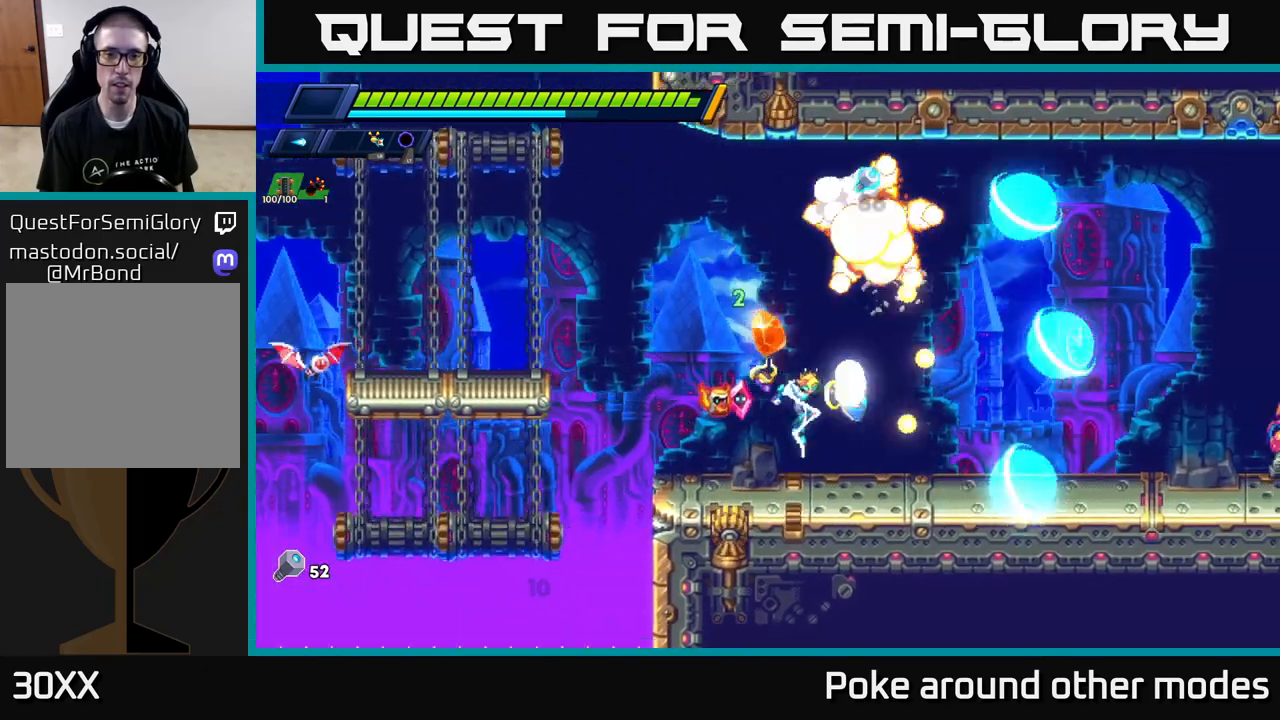
{"buttons": [], "left_stick": "center", "right_stick": "center", "events": [[17, "left_stick", "left"], [33, "X", "up"], [167, "X", "down"], [217, "left_stick", "center"], [233, "X", "up"], [333, "X", "down"], [417, "X", "up"]]}
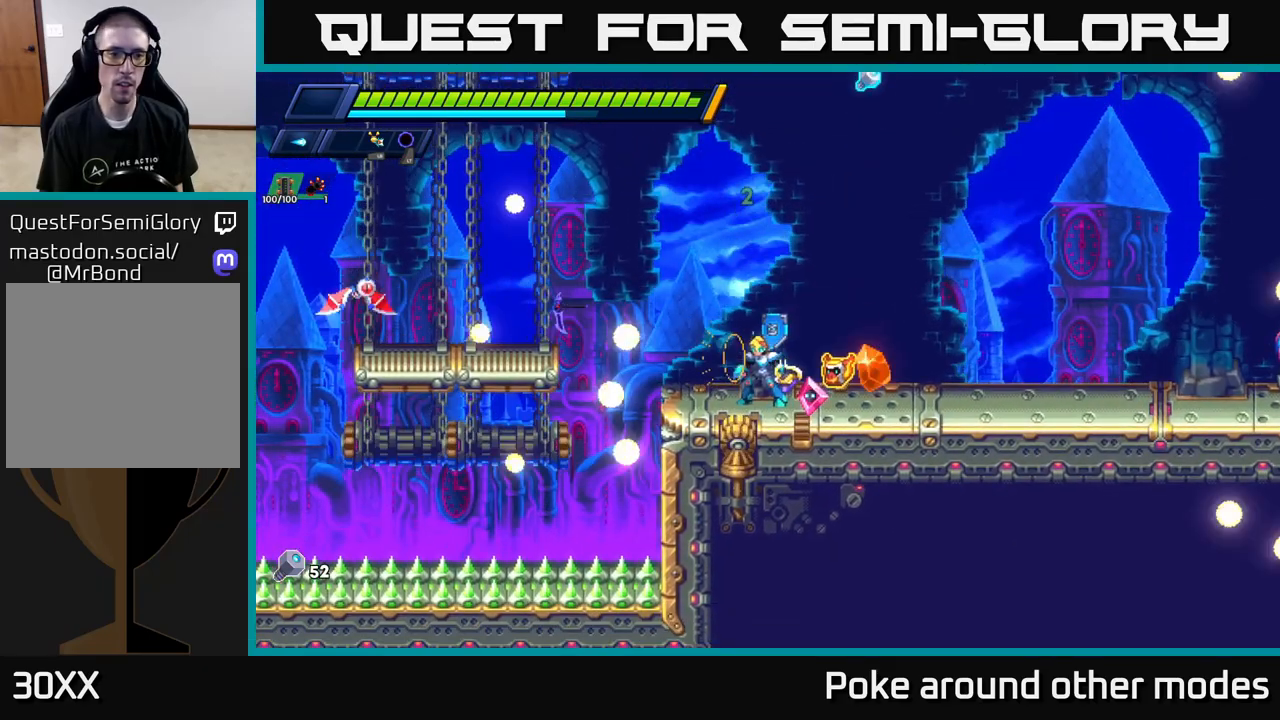
{"buttons": [], "left_stick": "center", "right_stick": "center", "events": [[17, "X", "down"], [100, "X", "up"], [183, "X", "down"], [300, "X", "up"], [383, "X", "down"], [500, "X", "up"]]}